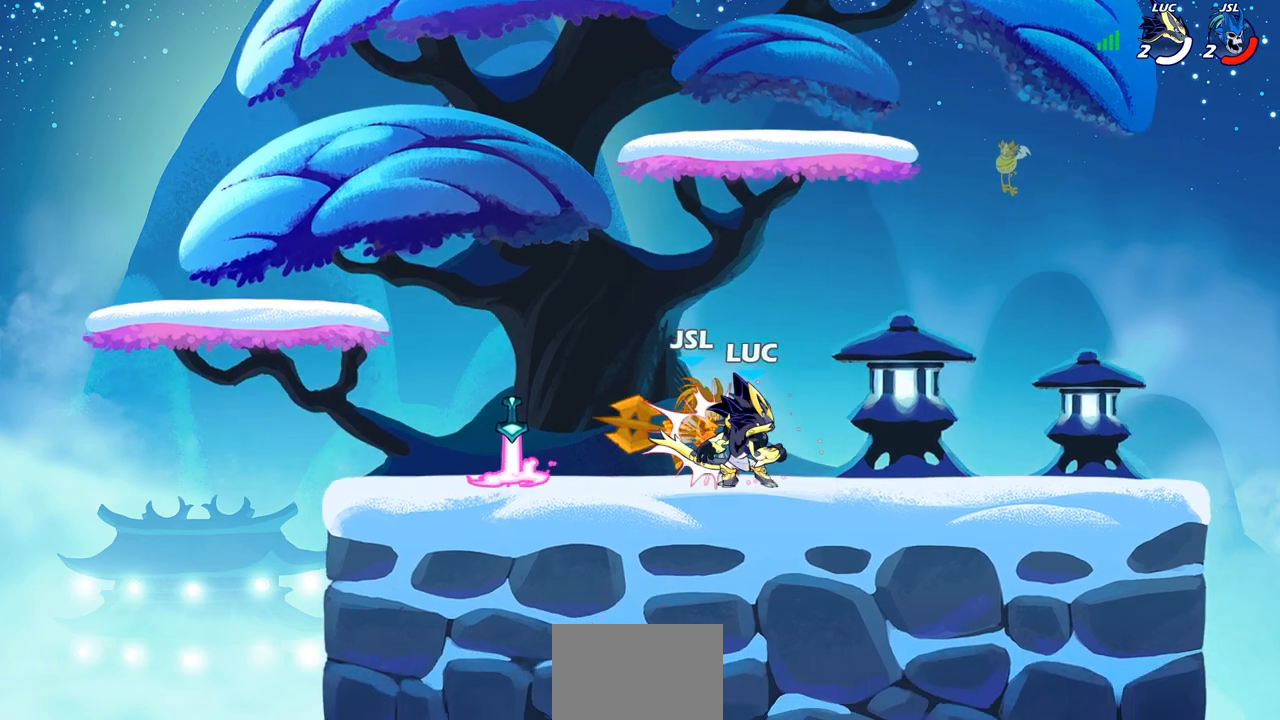
Gameplay with a controller (PlayStation layout); each line is a JSON object with the inputs held at the frame after it. "events" lists button and stick changes between this image and that frame as [ms after this image, input, new state], when the widget could be followed in between.
{"buttons": [], "left_stick": "left", "right_stick": "center", "events": [[67, "SQUARE", "up"], [150, "SQUARE", "down"], [250, "SQUARE", "up"], [350, "left_stick", "left"]]}
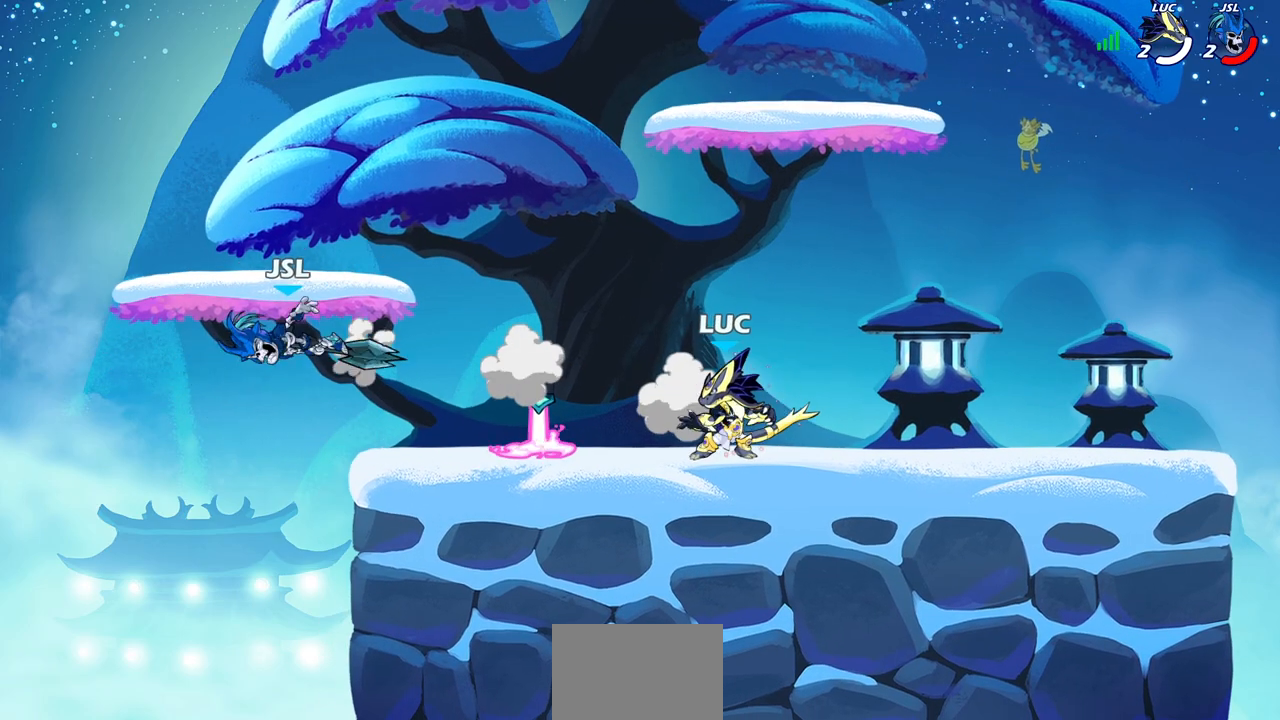
{"buttons": [], "left_stick": "up-left", "right_stick": "center", "events": [[317, "R1", "down"], [400, "left_stick", "up-left"], [417, "R1", "up"]]}
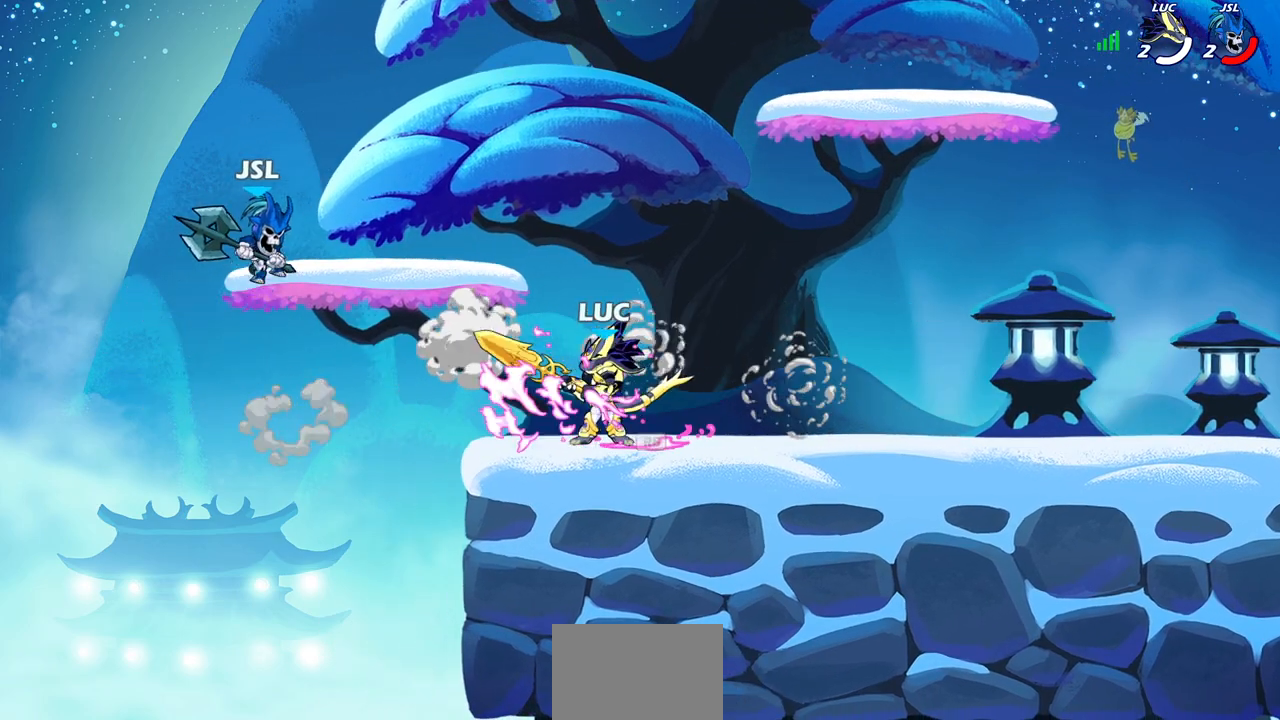
{"buttons": [], "left_stick": "center", "right_stick": "center", "events": [[17, "R2", "down"], [50, "CIRCLE", "down"], [83, "left_stick", "center"], [133, "R2", "up"], [167, "CIRCLE", "up"]]}
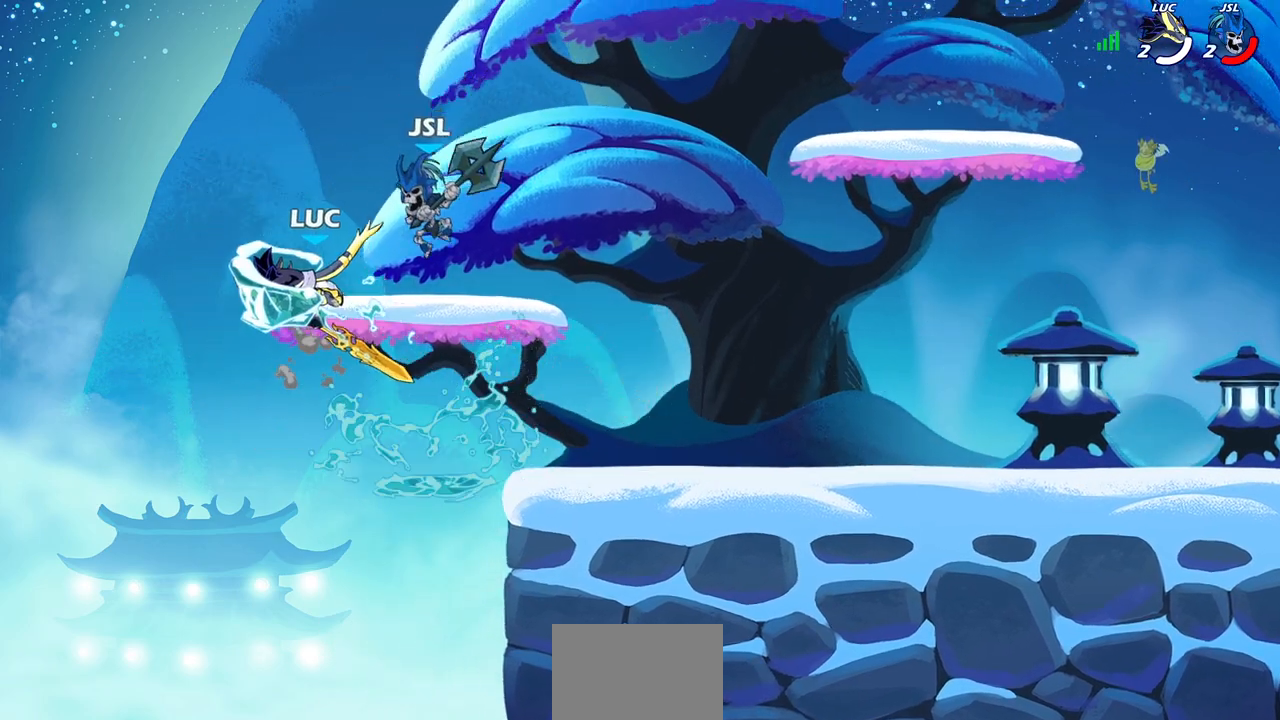
{"buttons": ["CROSS"], "left_stick": "right", "right_stick": "center", "events": [[317, "left_stick", "right"], [467, "CROSS", "down"]]}
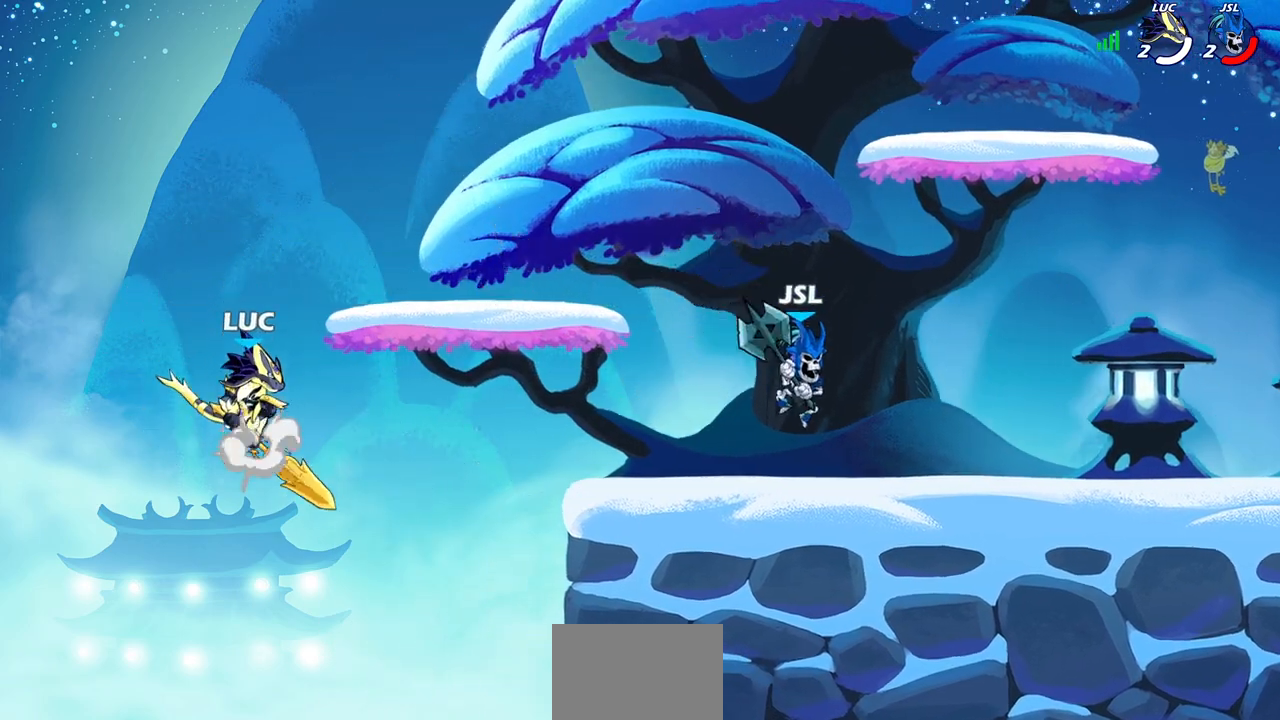
{"buttons": [], "left_stick": "left", "right_stick": "center", "events": [[117, "CROSS", "up"], [333, "left_stick", "center"], [400, "left_stick", "left"]]}
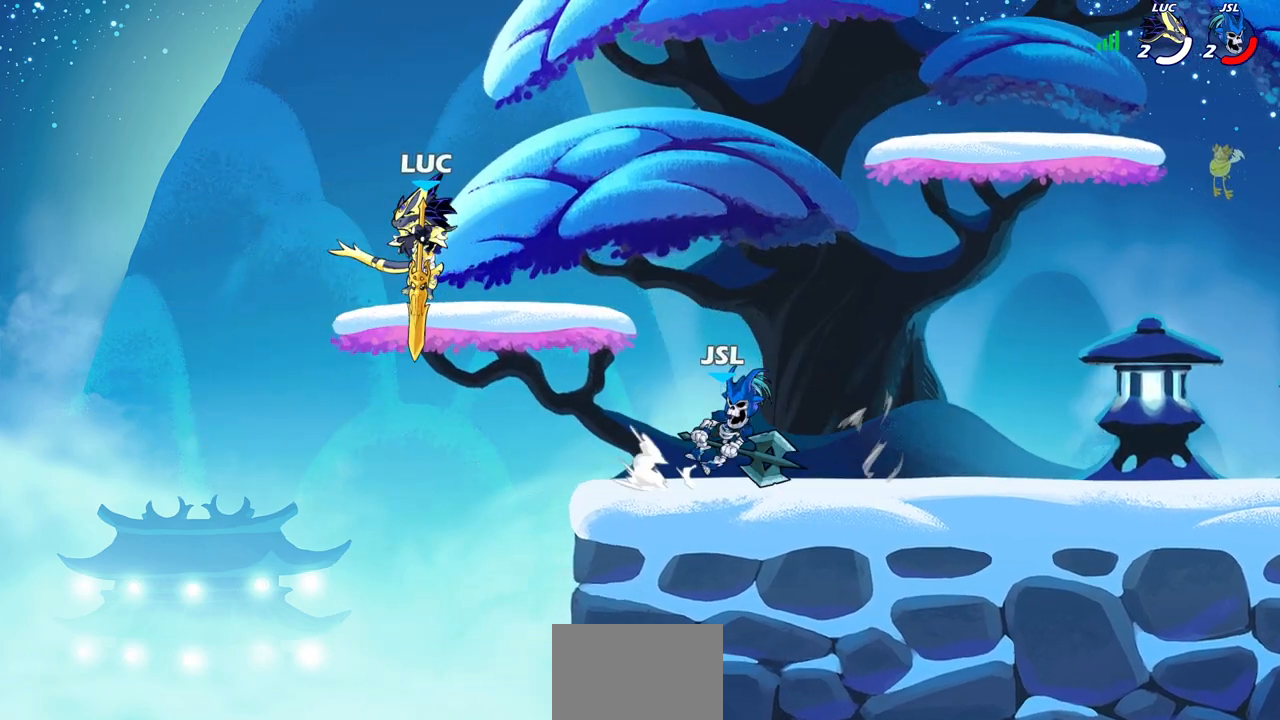
{"buttons": ["CIRCLE", "R2"], "left_stick": "down", "right_stick": "center", "events": [[183, "left_stick", "up-right"], [300, "left_stick", "right"], [433, "R2", "down"], [467, "CIRCLE", "down"], [483, "left_stick", "down"]]}
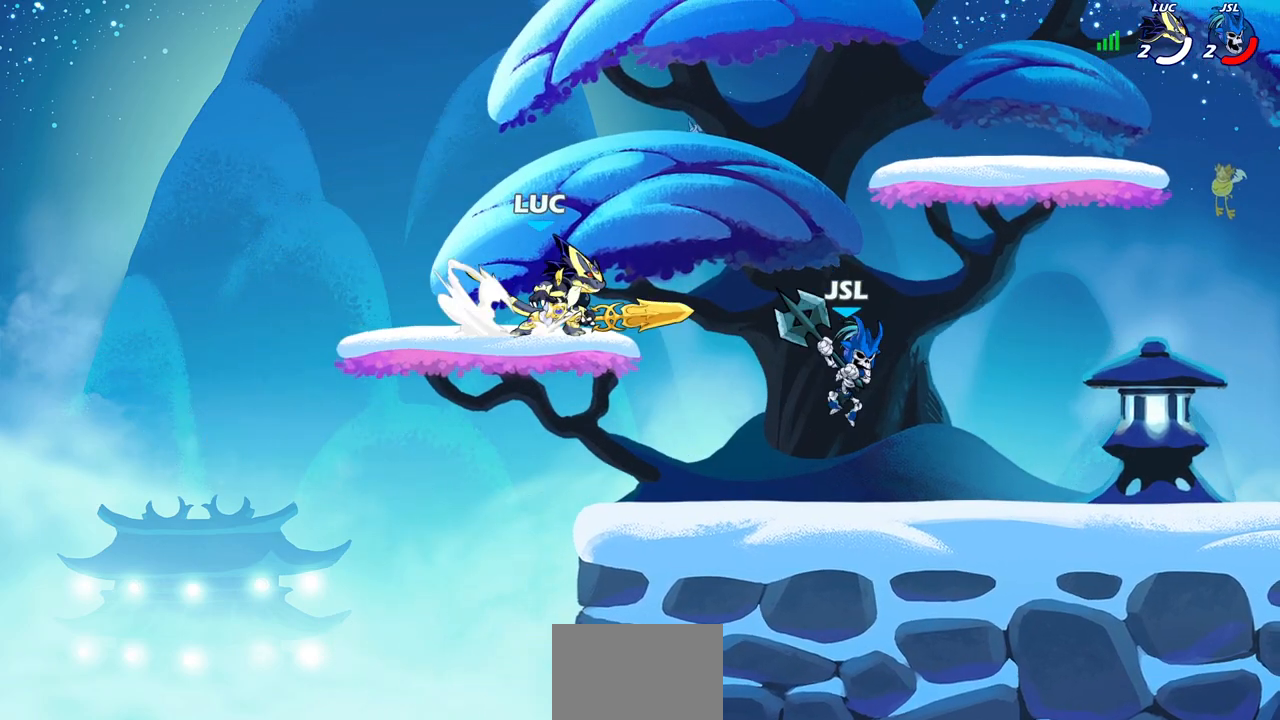
{"buttons": ["CIRCLE"], "left_stick": "down-right", "right_stick": "center", "events": [[50, "R2", "up"], [183, "left_stick", "down-right"]]}
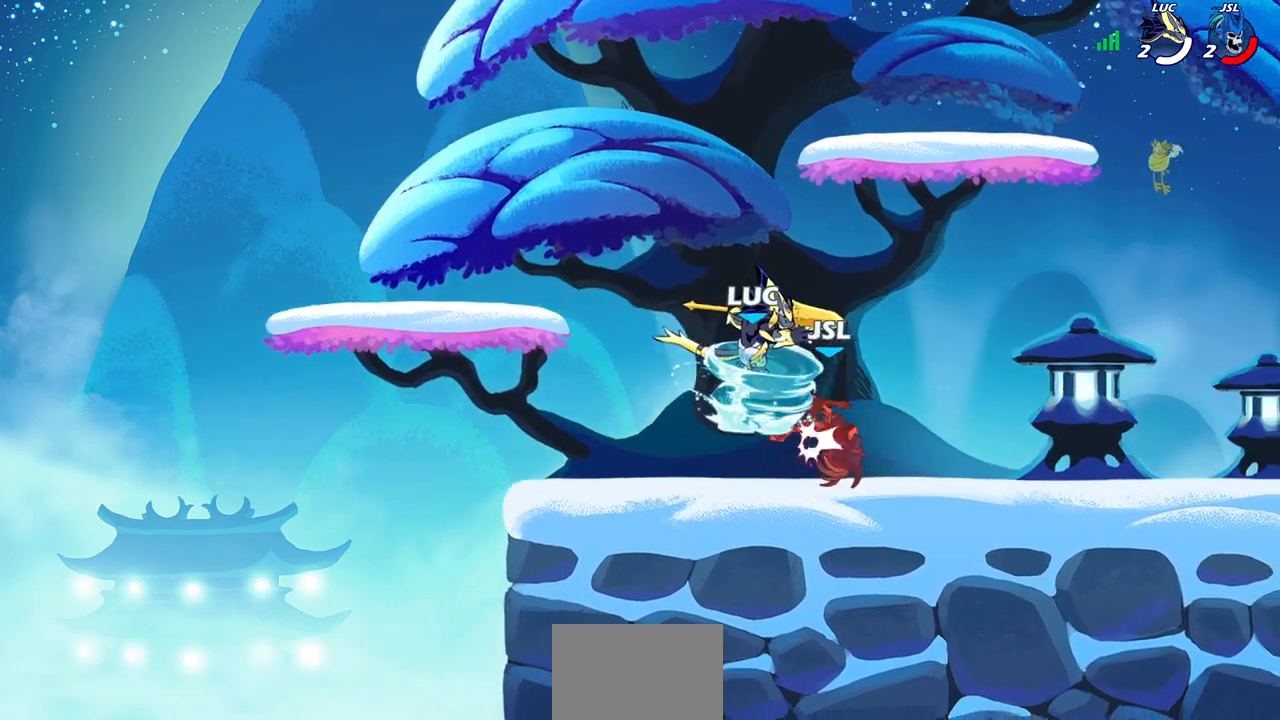
{"buttons": [], "left_stick": "center", "right_stick": "center", "events": [[50, "CIRCLE", "up"], [100, "left_stick", "center"]]}
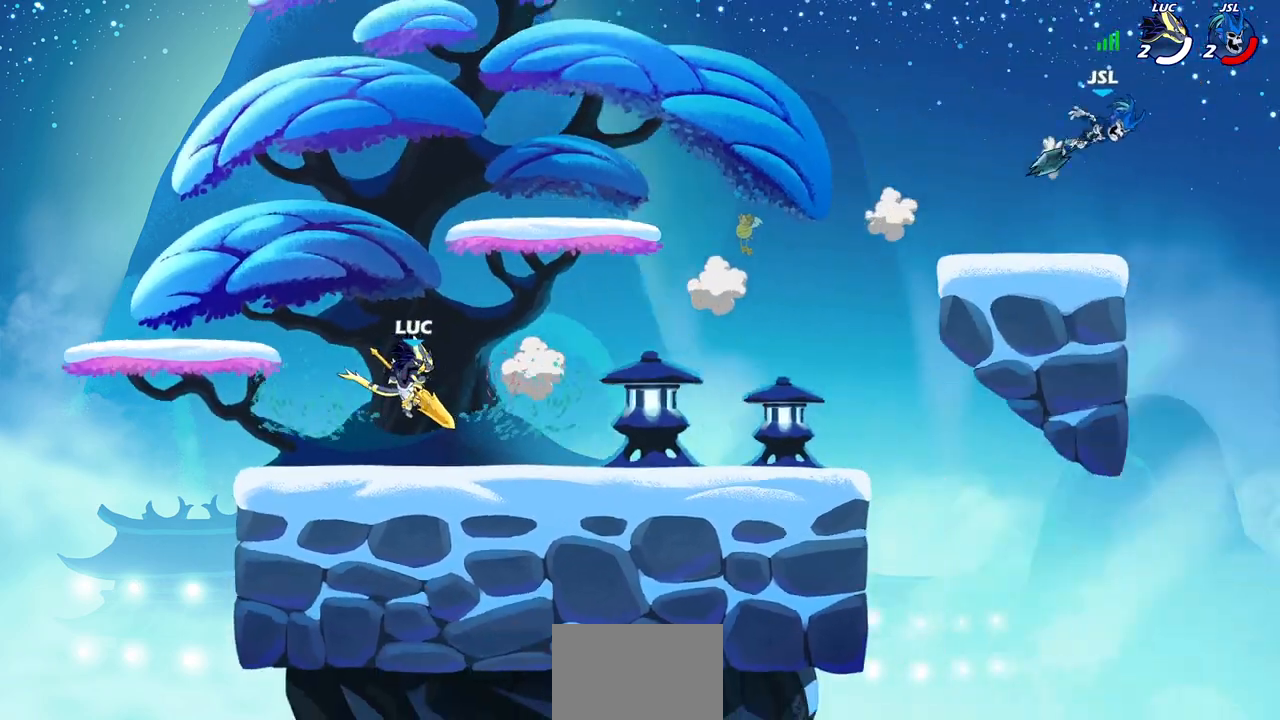
{"buttons": [], "left_stick": "center", "right_stick": "center", "events": []}
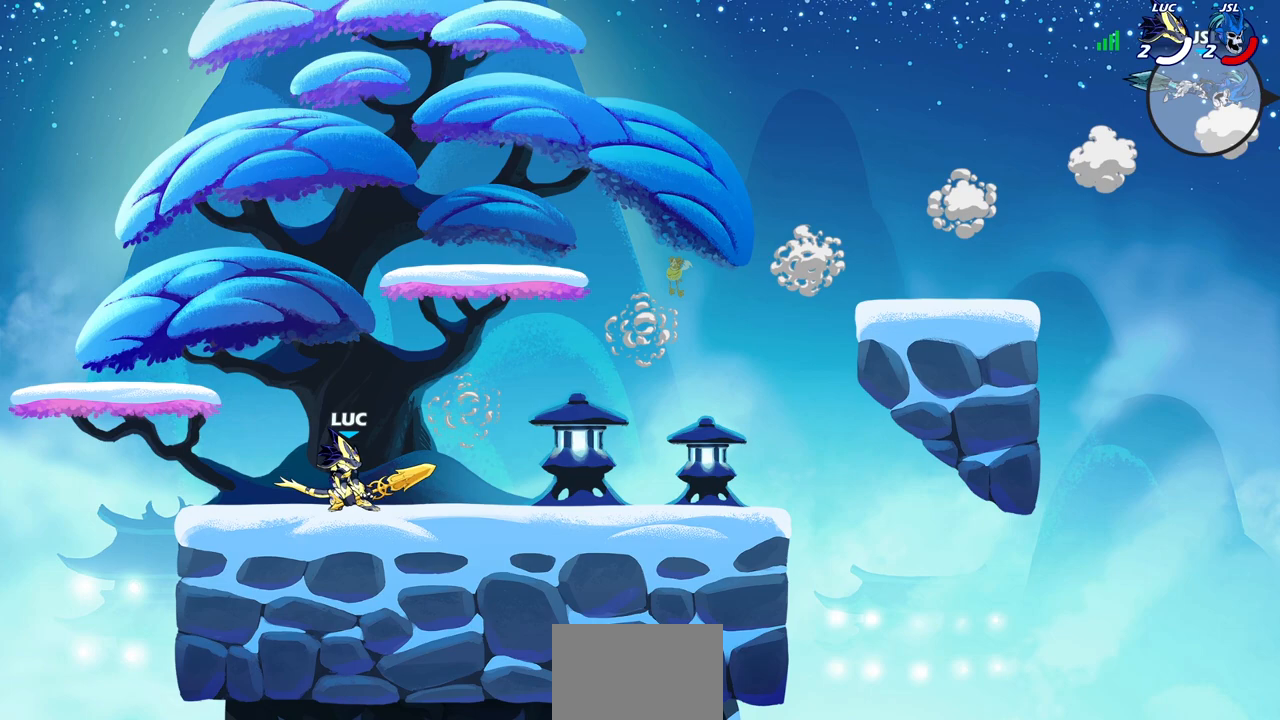
{"buttons": [], "left_stick": "center", "right_stick": "center", "events": []}
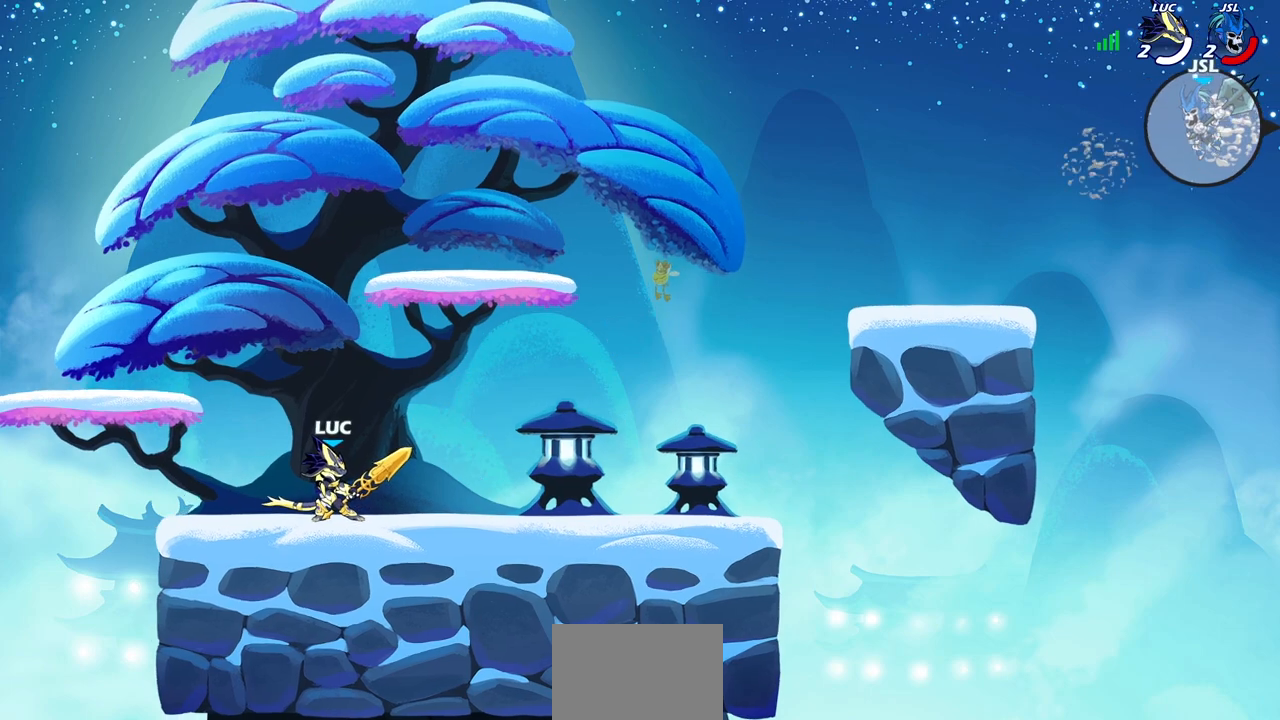
{"buttons": [], "left_stick": "down-right", "right_stick": "center", "events": [[83, "left_stick", "up-right"], [150, "R2", "down"], [183, "CROSS", "down"], [317, "CROSS", "up"], [333, "R2", "up"], [350, "left_stick", "down-right"]]}
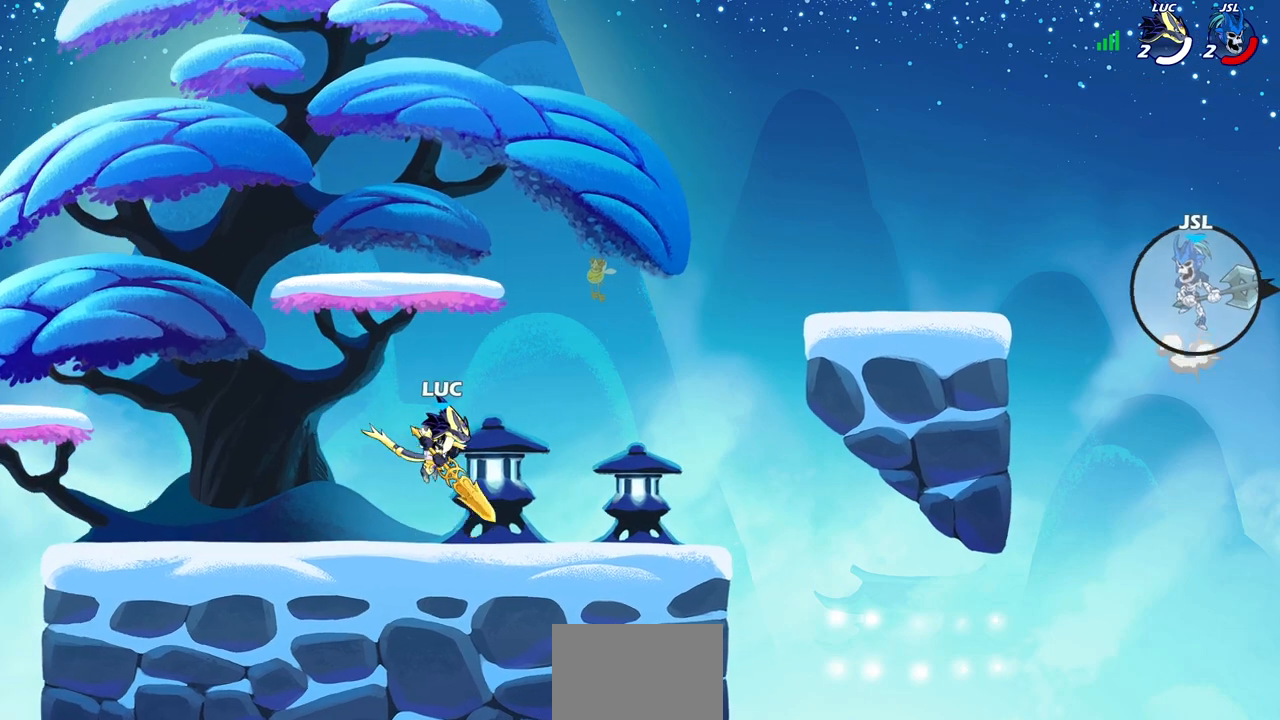
{"buttons": ["CROSS"], "left_stick": "up-right", "right_stick": "center", "events": [[100, "left_stick", "right"], [150, "R2", "down"], [183, "CROSS", "down"], [233, "left_stick", "up-right"], [283, "CROSS", "up"], [317, "R2", "up"], [467, "CROSS", "down"]]}
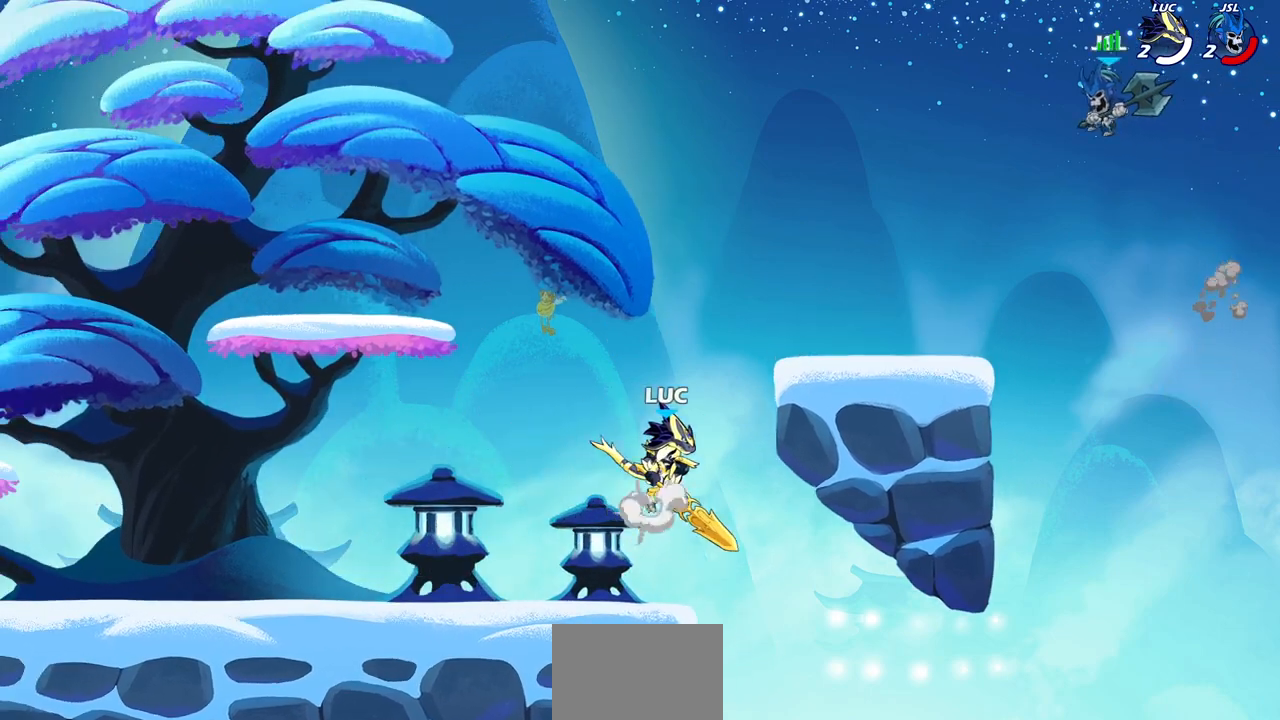
{"buttons": [], "left_stick": "down-right", "right_stick": "center", "events": [[117, "CROSS", "up"], [333, "SQUARE", "down"], [367, "CROSS", "down"], [383, "CROSS", "up"], [383, "right_stick", "down-left"], [400, "left_stick", "down-right"], [433, "SQUARE", "up"], [450, "right_stick", "center"]]}
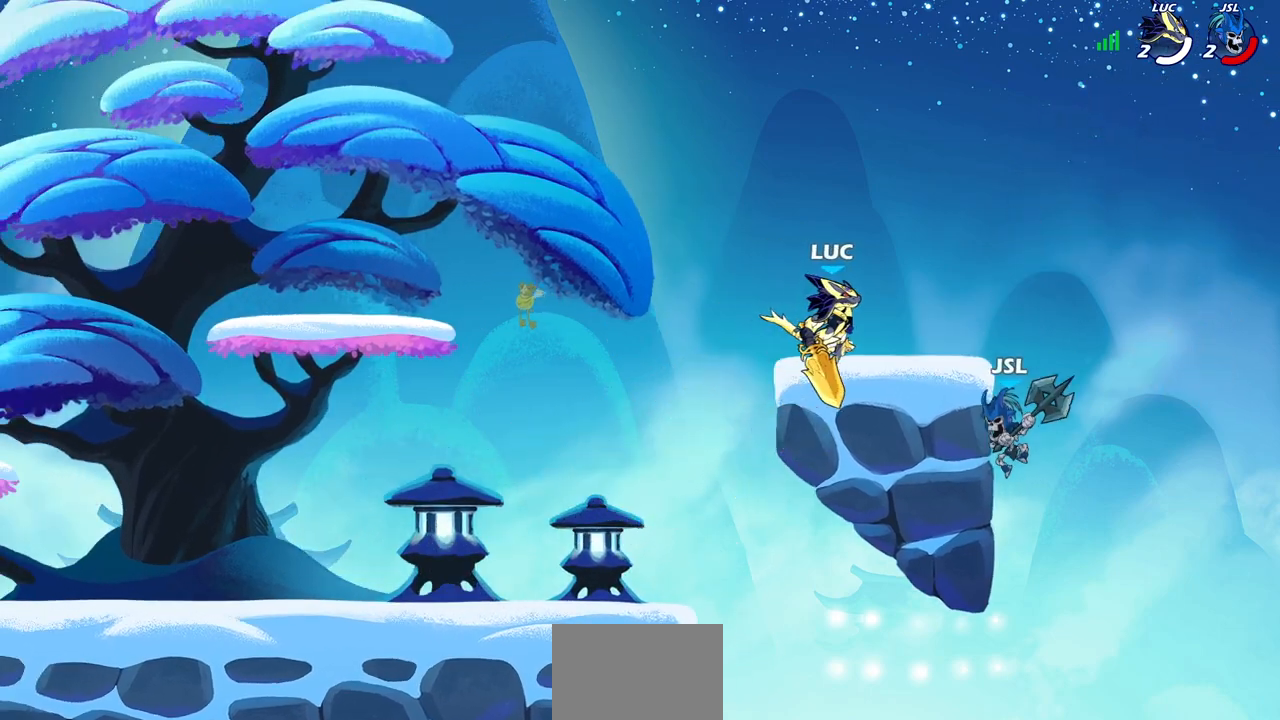
{"buttons": [], "left_stick": "center", "right_stick": "center", "events": [[50, "left_stick", "center"]]}
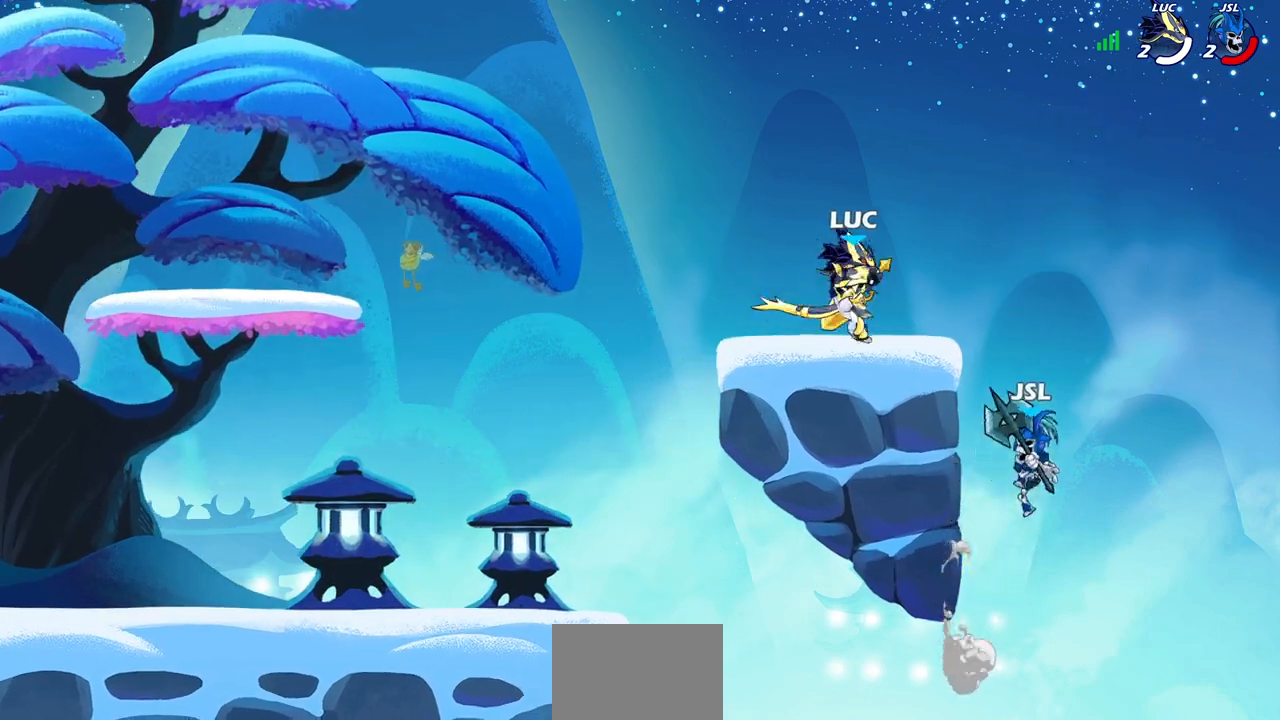
{"buttons": ["SQUARE"], "left_stick": "right", "right_stick": "center", "events": [[33, "left_stick", "left"], [67, "CROSS", "down"], [217, "CROSS", "up"], [367, "left_stick", "center"], [450, "left_stick", "right"], [483, "SQUARE", "down"]]}
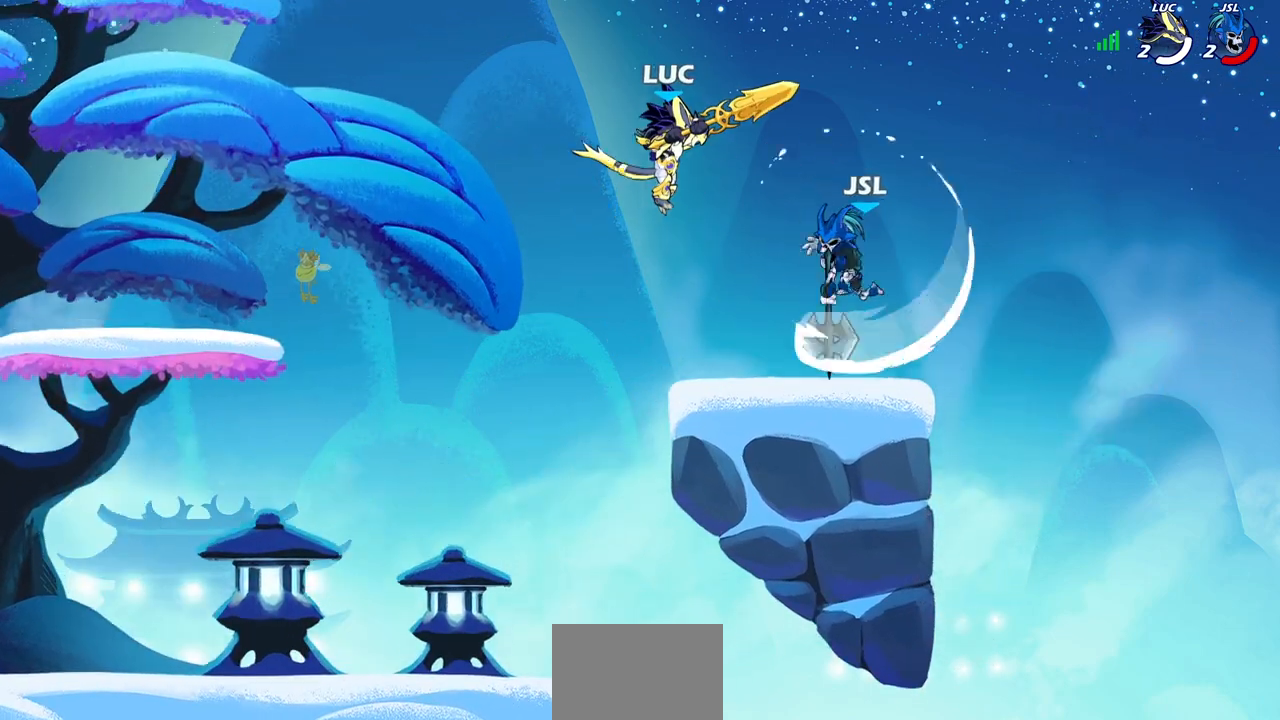
{"buttons": [], "left_stick": "right", "right_stick": "center", "events": [[50, "SQUARE", "up"], [217, "left_stick", "center"], [317, "left_stick", "right"]]}
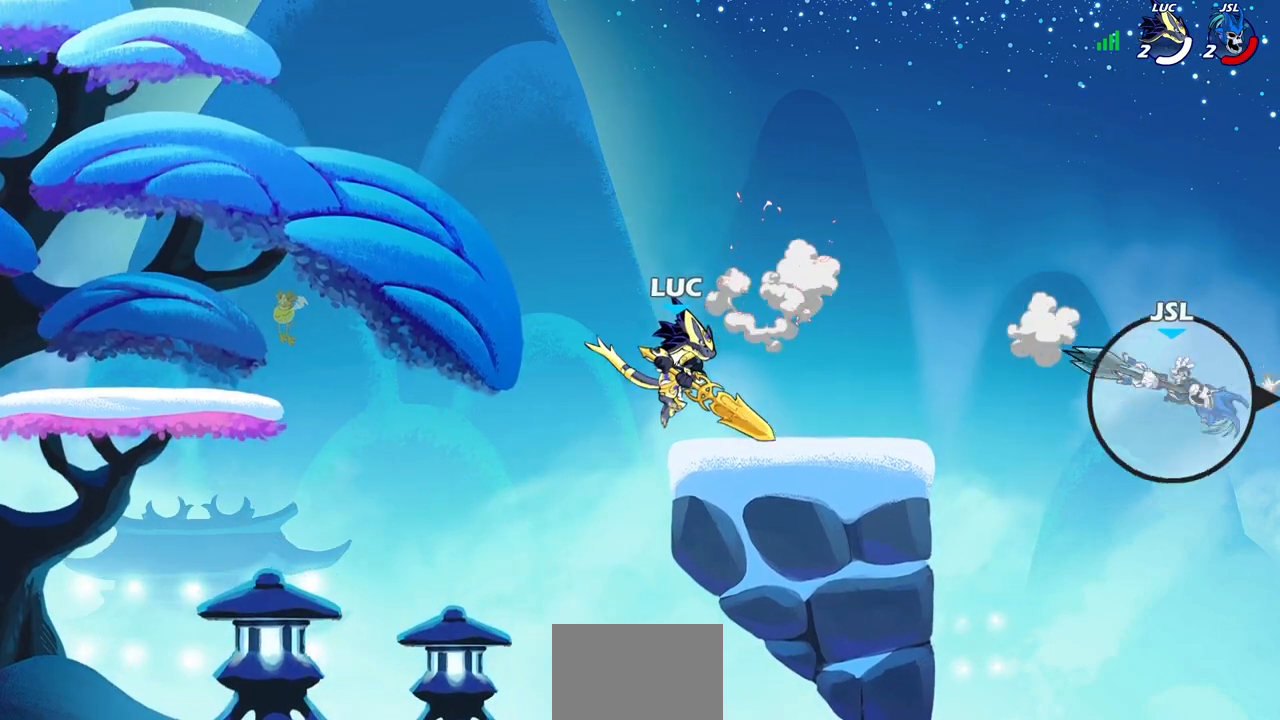
{"buttons": [], "left_stick": "center", "right_stick": "center", "events": [[83, "left_stick", "center"]]}
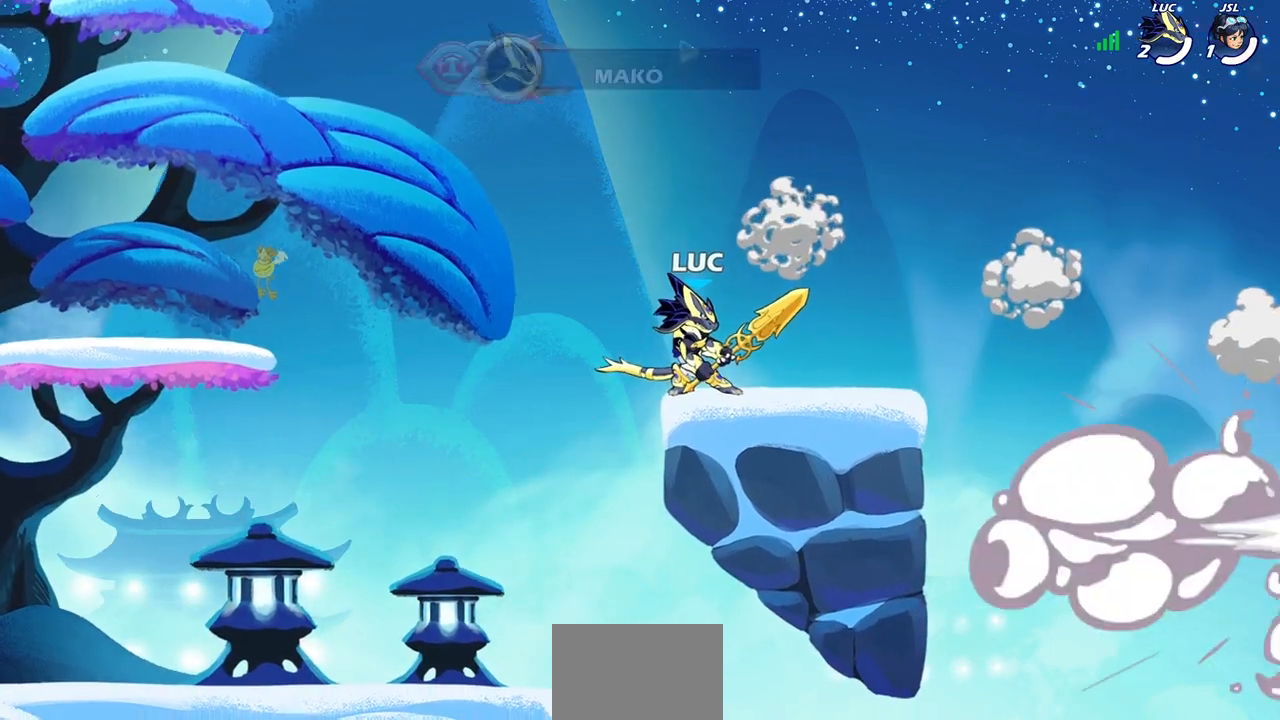
{"buttons": [], "left_stick": "center", "right_stick": "center", "events": [[183, "left_stick", "left"], [317, "left_stick", "center"]]}
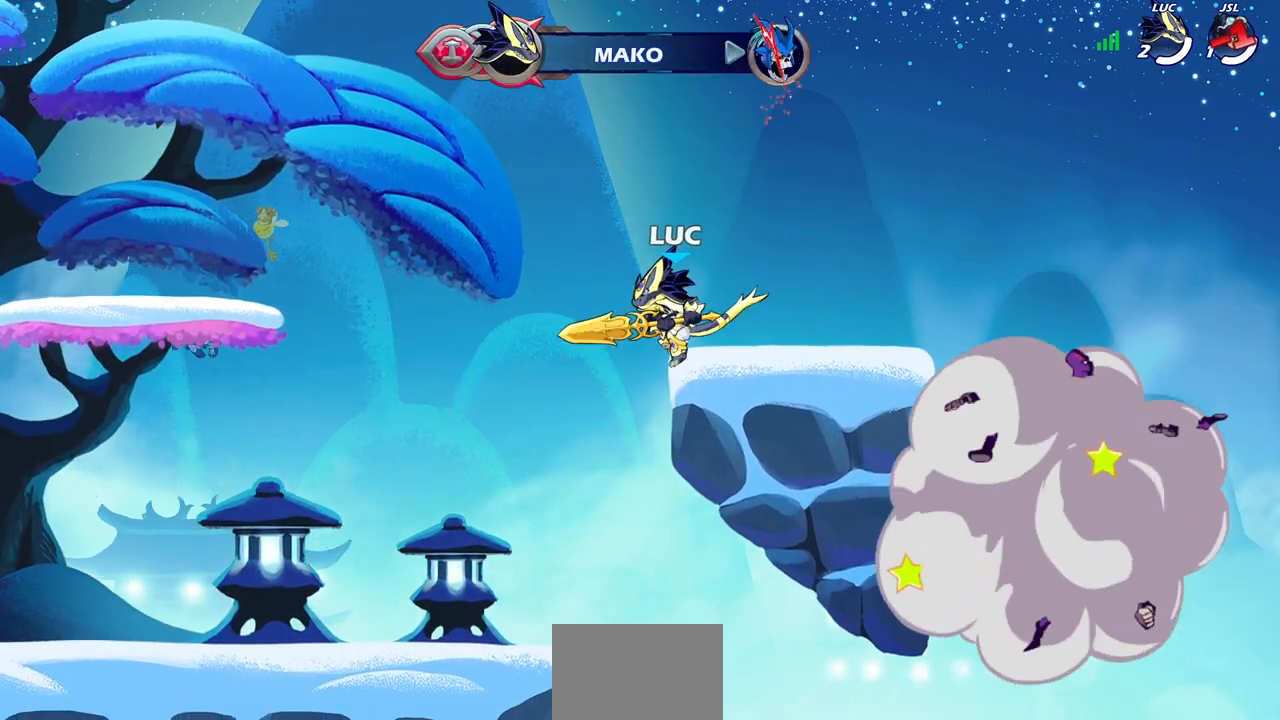
{"buttons": ["CROSS"], "left_stick": "up-left", "right_stick": "center", "events": [[417, "left_stick", "up-left"], [450, "CROSS", "down"]]}
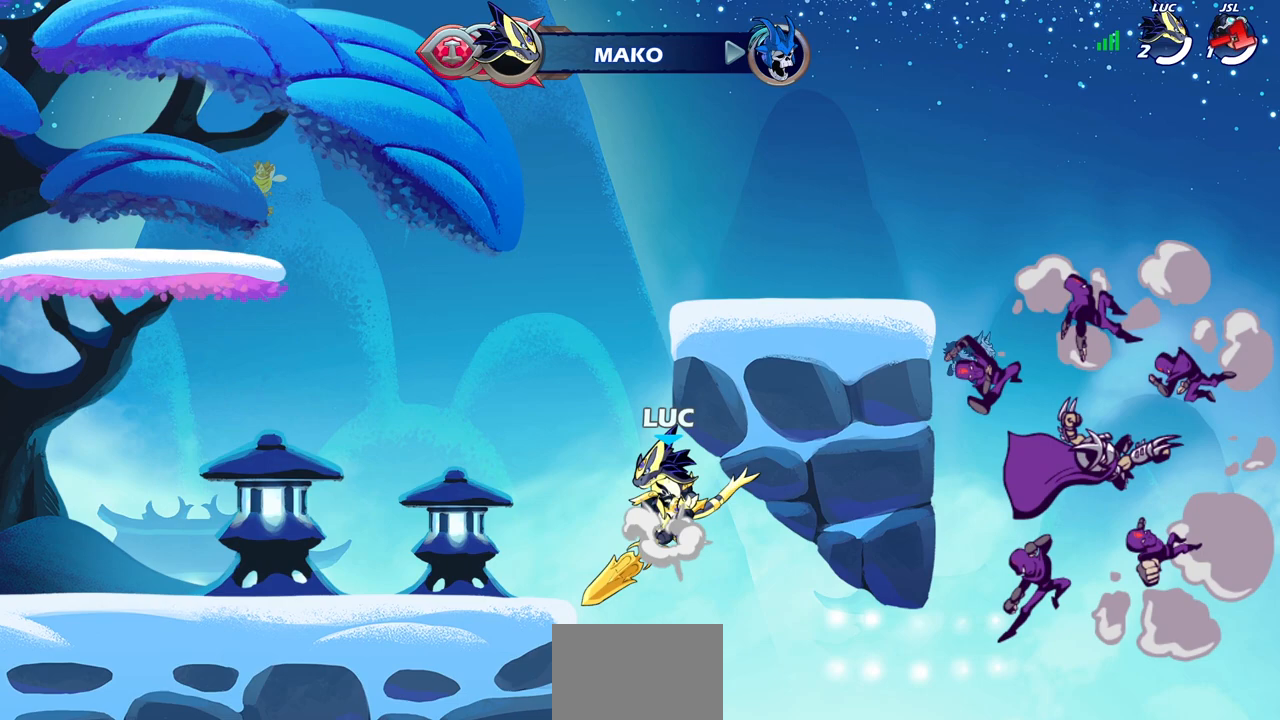
{"buttons": [], "left_stick": "down-left", "right_stick": "center", "events": [[67, "CROSS", "up"], [233, "left_stick", "down-left"]]}
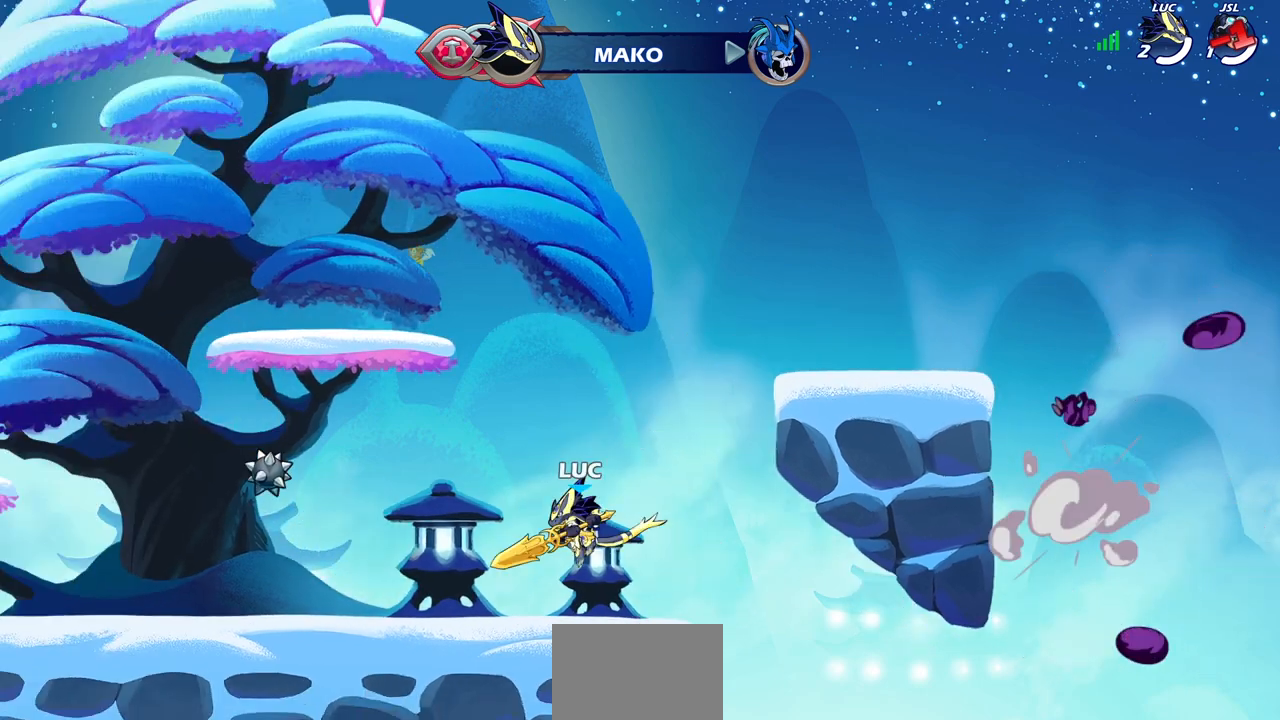
{"buttons": ["CIRCLE"], "left_stick": "down-left", "right_stick": "center", "events": [[133, "R2", "down"], [200, "CIRCLE", "down"], [317, "R2", "up"]]}
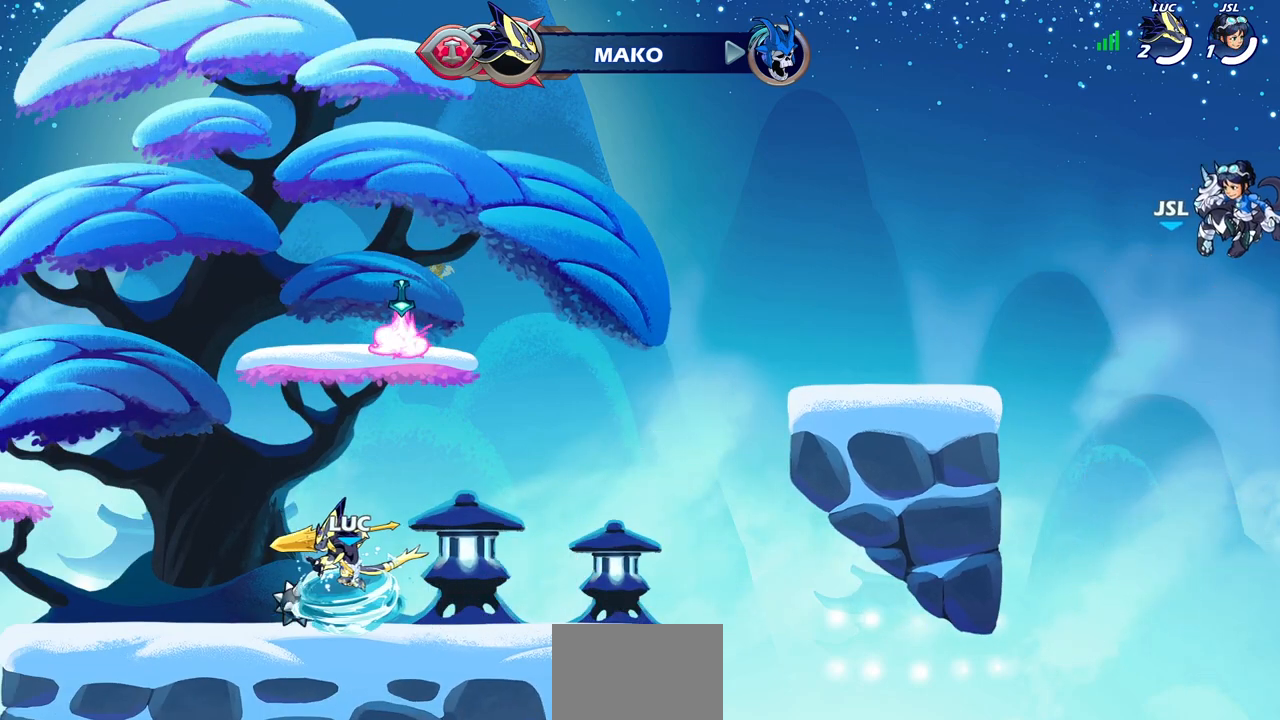
{"buttons": ["CIRCLE"], "left_stick": "down-left", "right_stick": "center", "events": []}
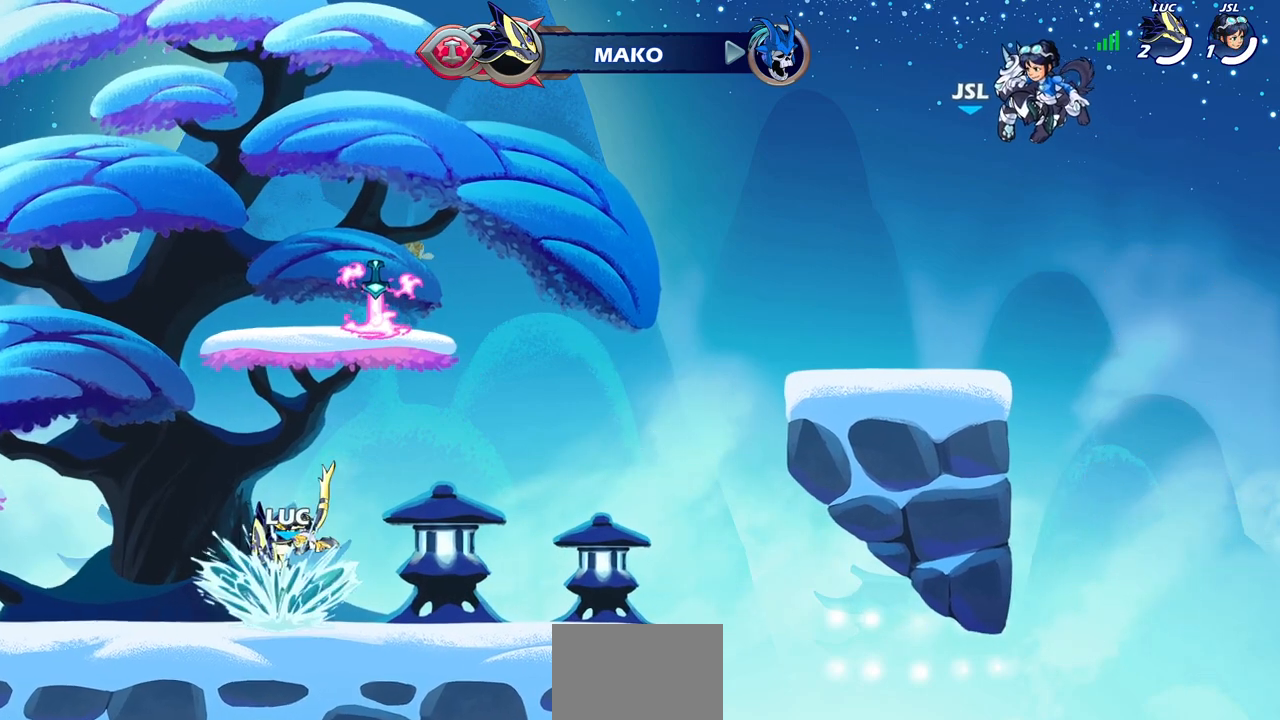
{"buttons": [], "left_stick": "center", "right_stick": "center", "events": [[250, "left_stick", "center"], [317, "CIRCLE", "up"]]}
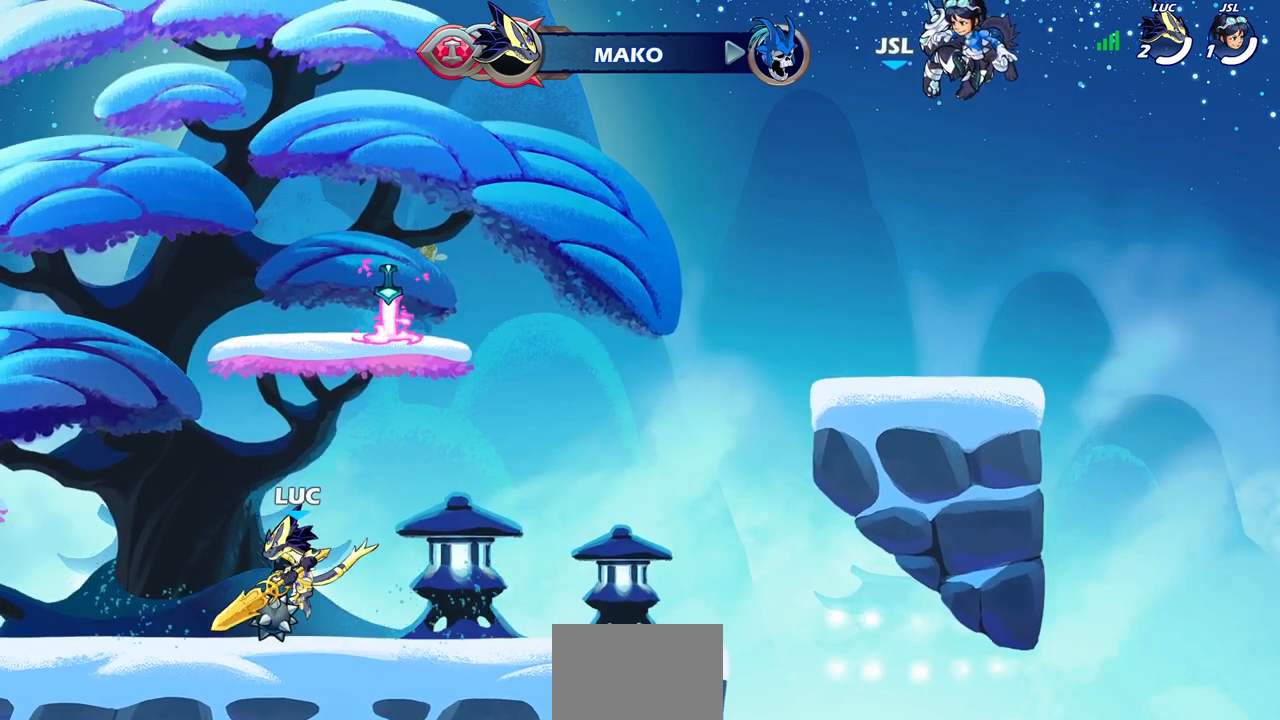
{"buttons": [], "left_stick": "down-right", "right_stick": "center", "events": [[33, "left_stick", "up-left"], [183, "R2", "down"], [217, "CROSS", "down"], [333, "CROSS", "up"], [350, "R2", "up"], [383, "left_stick", "down-left"], [433, "left_stick", "down-right"]]}
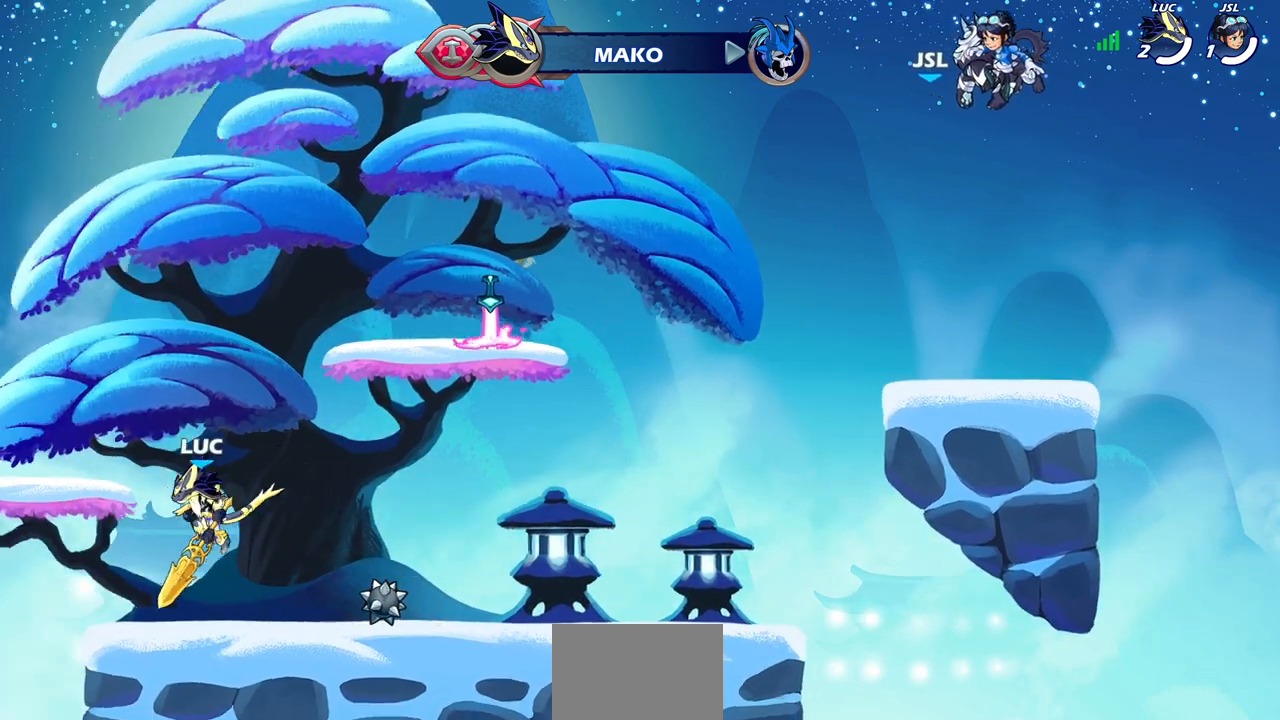
{"buttons": ["CIRCLE"], "left_stick": "down-left", "right_stick": "center", "events": [[50, "left_stick", "right"], [267, "R2", "down"], [333, "CIRCLE", "down"], [367, "left_stick", "down-left"], [433, "R2", "up"]]}
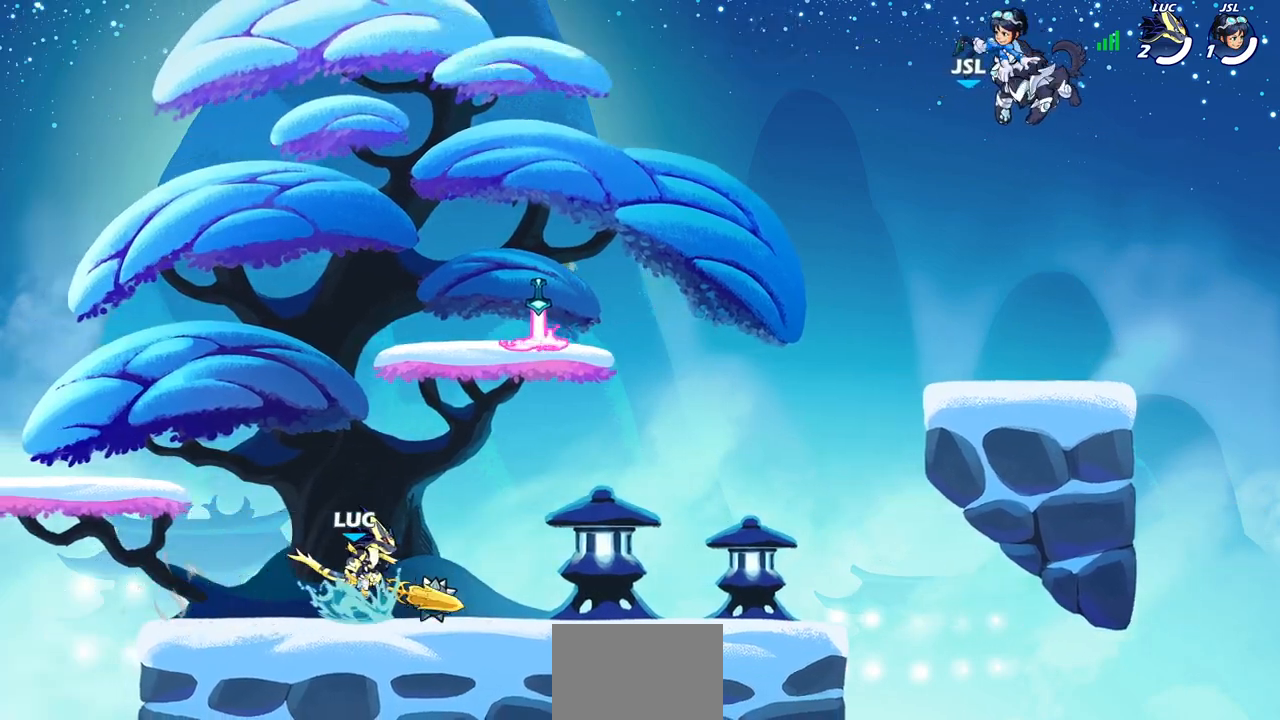
{"buttons": ["CIRCLE"], "left_stick": "down-left", "right_stick": "center", "events": []}
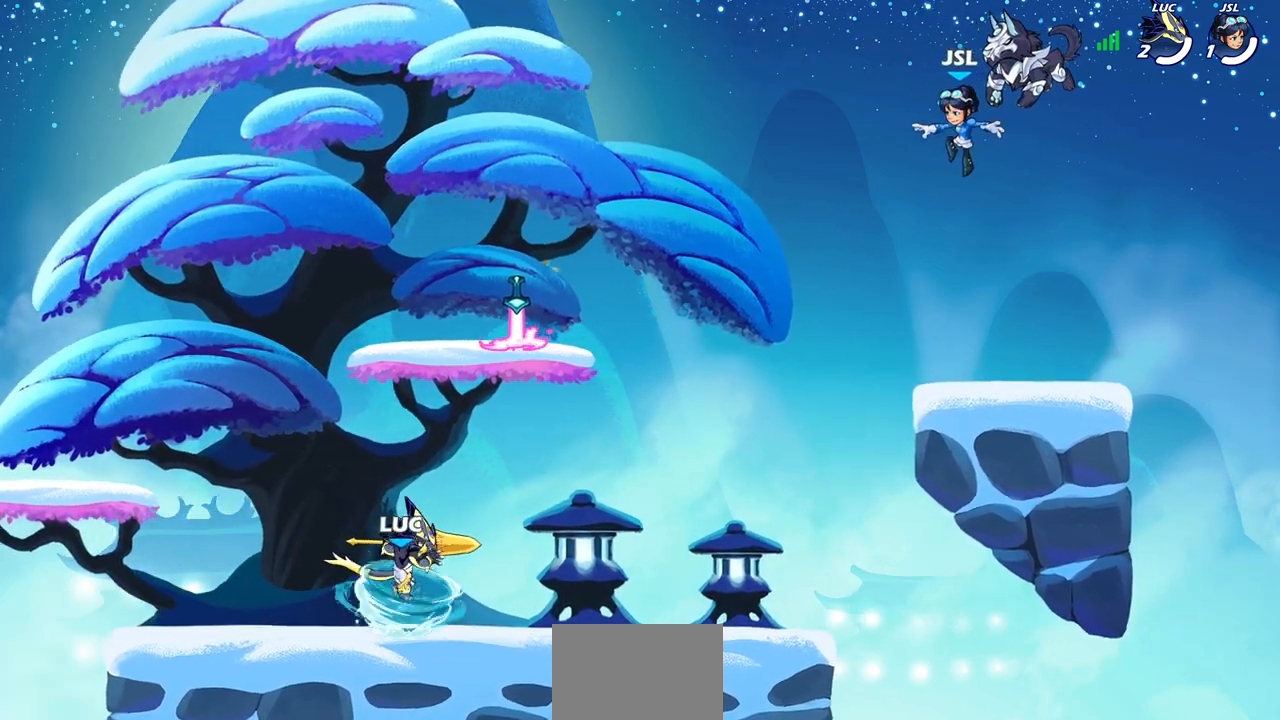
{"buttons": [], "left_stick": "center", "right_stick": "center", "events": [[283, "left_stick", "center"], [317, "CIRCLE", "up"]]}
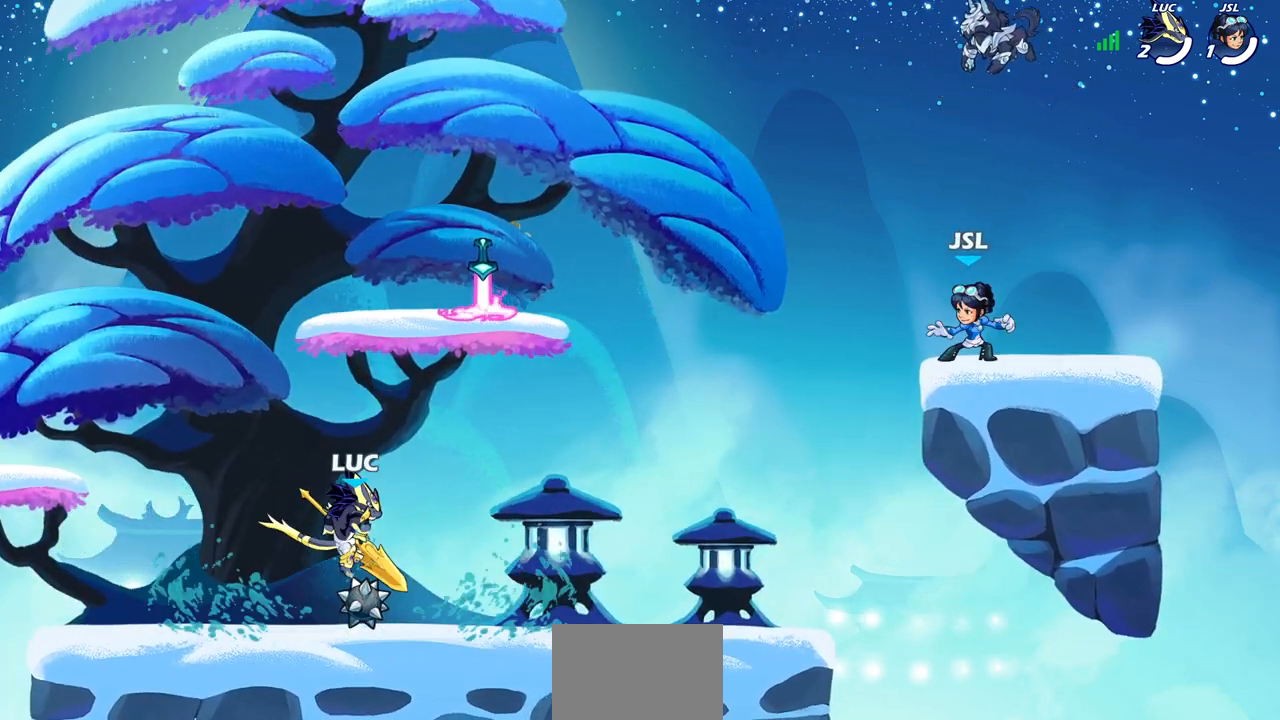
{"buttons": [], "left_stick": "right", "right_stick": "center", "events": [[283, "CROSS", "down"], [317, "left_stick", "right"], [433, "CROSS", "up"]]}